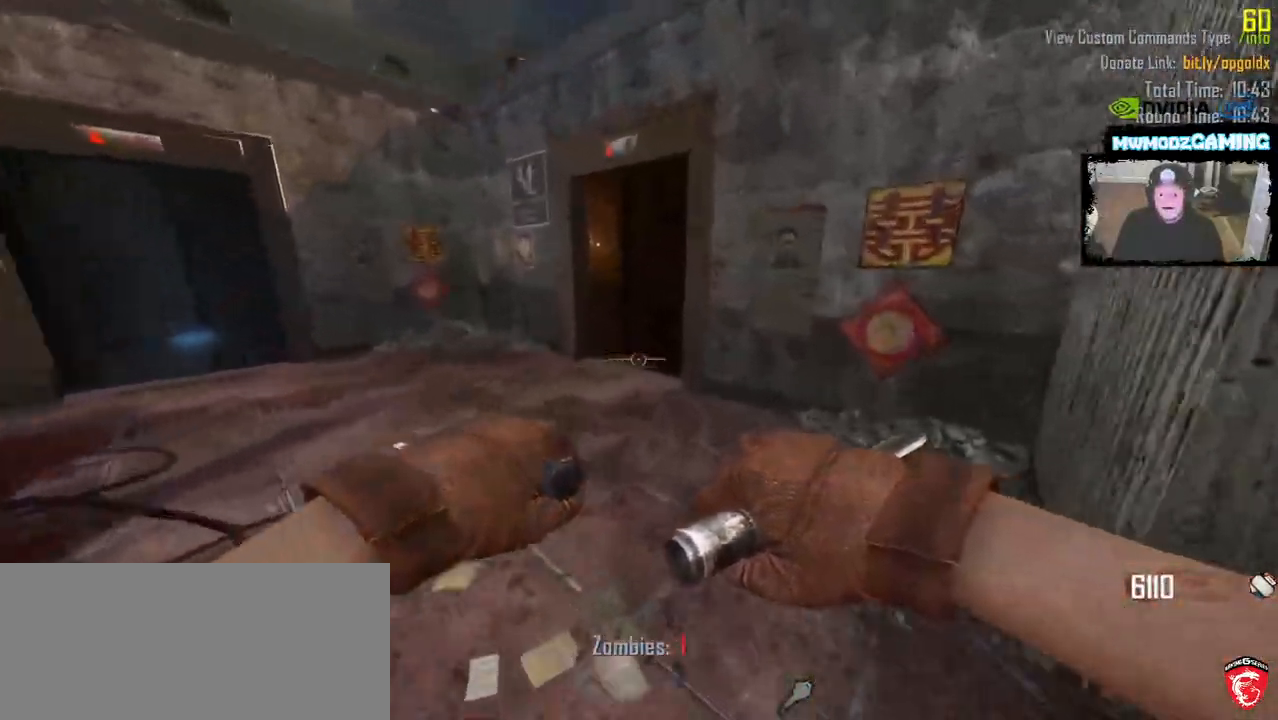
Gameplay with keyboard and mouse; each line is a JSON object with the keys and mouse buttons held at the frame after it. "events" lists presses ("down") and releases ("up") of ".", "/", "0", "1", "2", "3", "4", "5", "6", "9", "a", "alt_l", "alt_r", "b", "backslash", "backspace", "c", "caps_lock", "comma", "ctrl_l", "ctrl_r", "d", "e", "equals", "escape", "f", "f1", "f10", "f11", "f12", "f2", "f3", "f4", "f5", "f6", "f7", "f9", "g", "h", "i", "j", "k", "l", "lbracket", "m", "minus", "n", "o", "p", "q", "quote", "r", "rbracket", "return", "s", "semicolon", "shift_l", "shift_r", "super", "t", "tab", "tilde", "u", "v", "w", "x", "y", "z", "mouse_left", "mouse_wheel", "mouse_right", "mouse_mb4" and "mouse_mb5" between this image and that frame as [ms after this image, input, new state], when the widget could be followed in between. "mouse_left", "mouse_wheel", "mouse_right", "mouse_mb4", "mouse_mb5" = the "left", "wheel", "right", "mb4", "mb5" buttons of the "mouse" list. No other keys are recorded. "wheel" means that the mouse wheel is clicked or scrolled. Not read: 7 8 f8 mouse_move.
{"keys": ["shift_l", "w"], "mouse": [], "events": []}
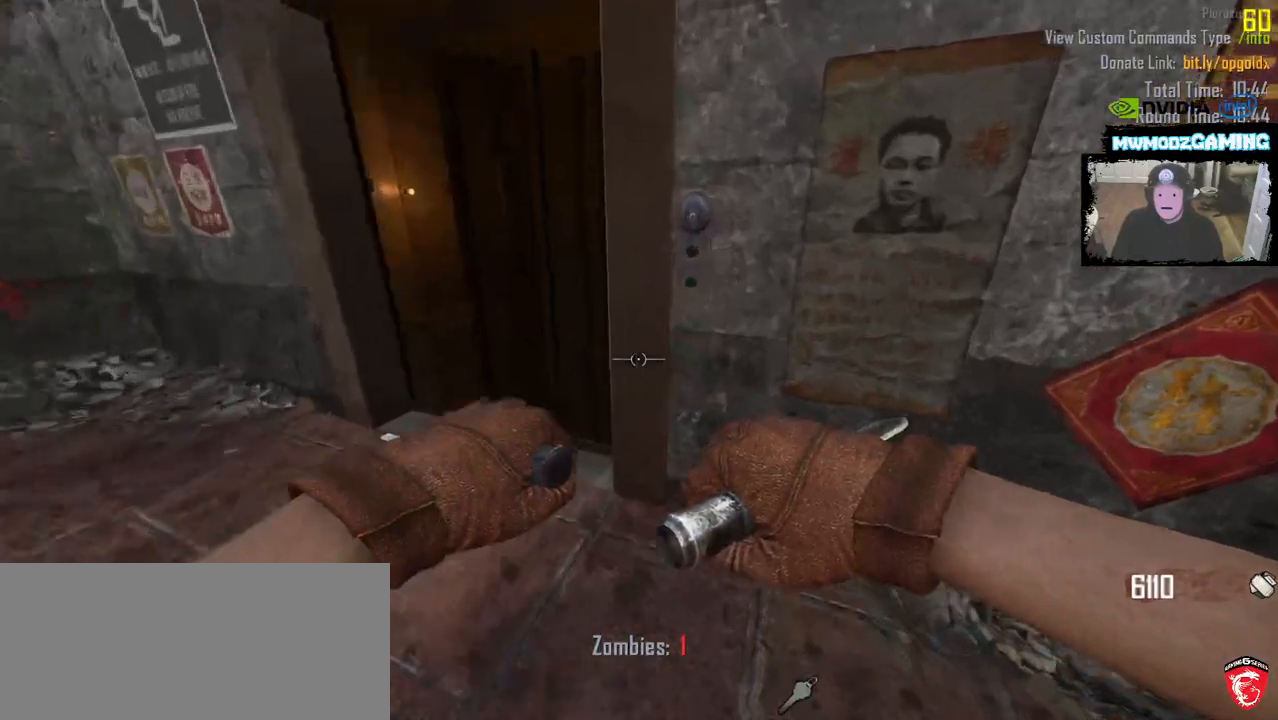
{"keys": ["f"], "mouse": [], "events": [[83, "shift_l", "up"], [83, "w", "up"], [300, "f", "down"]]}
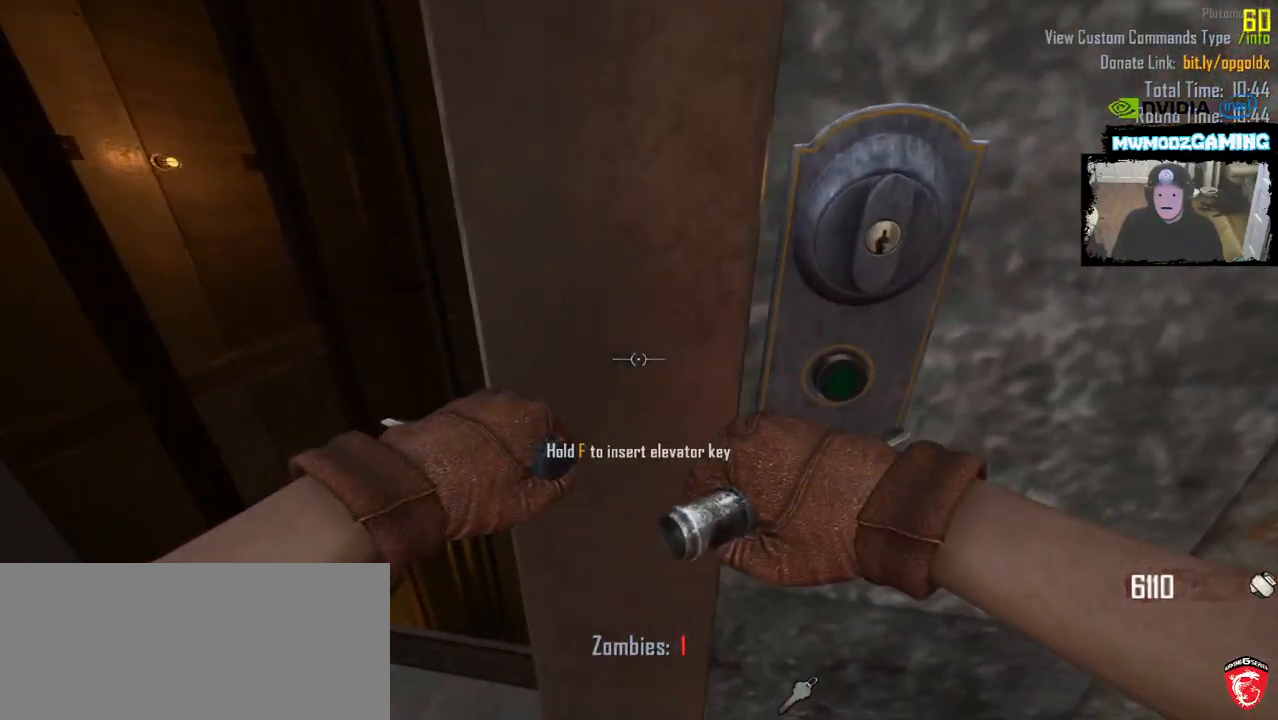
{"keys": ["f"], "mouse": [], "events": []}
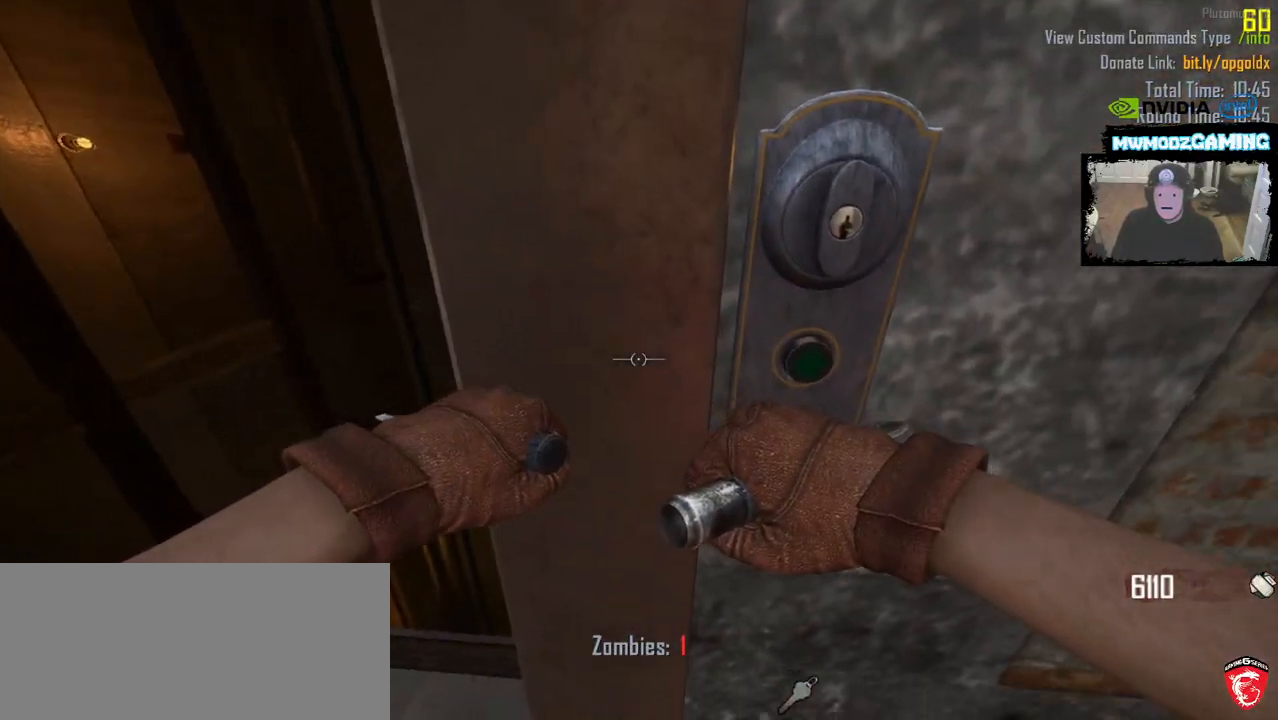
{"keys": ["f"], "mouse": [], "events": [[17, "f", "up"], [183, "f", "down"]]}
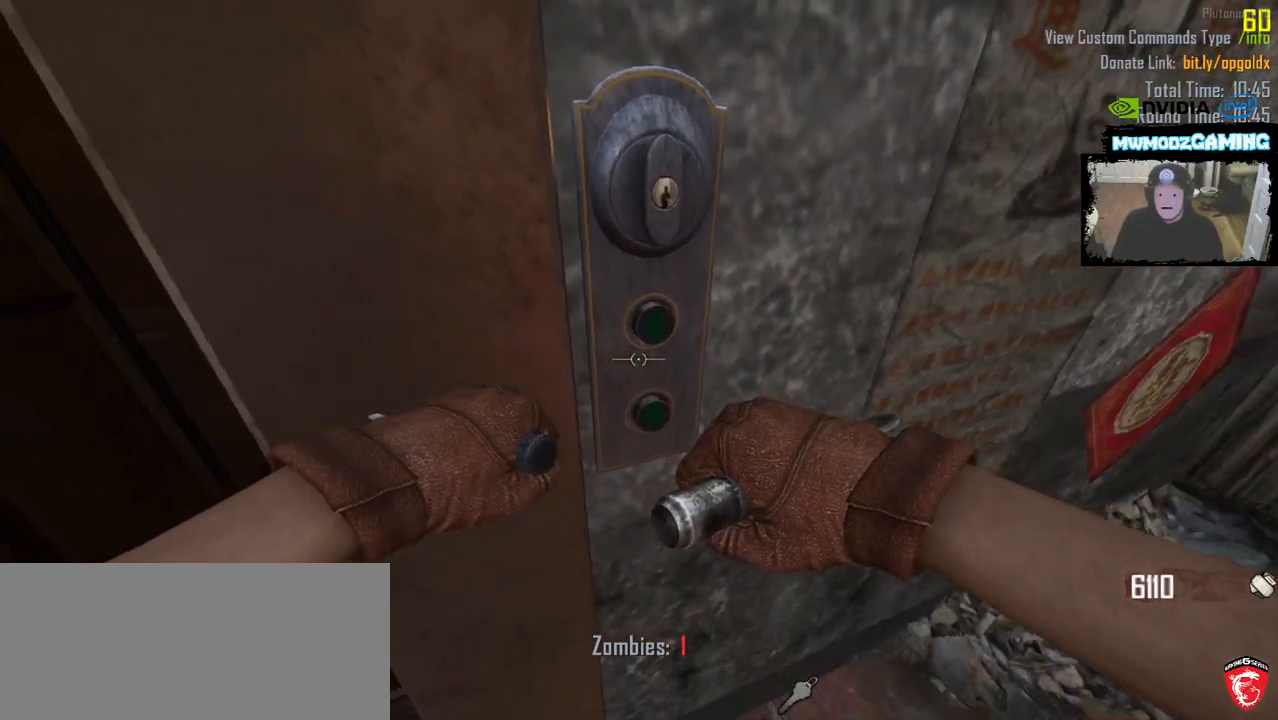
{"keys": ["f"], "mouse": [], "events": [[217, "f", "up"], [333, "f", "down"]]}
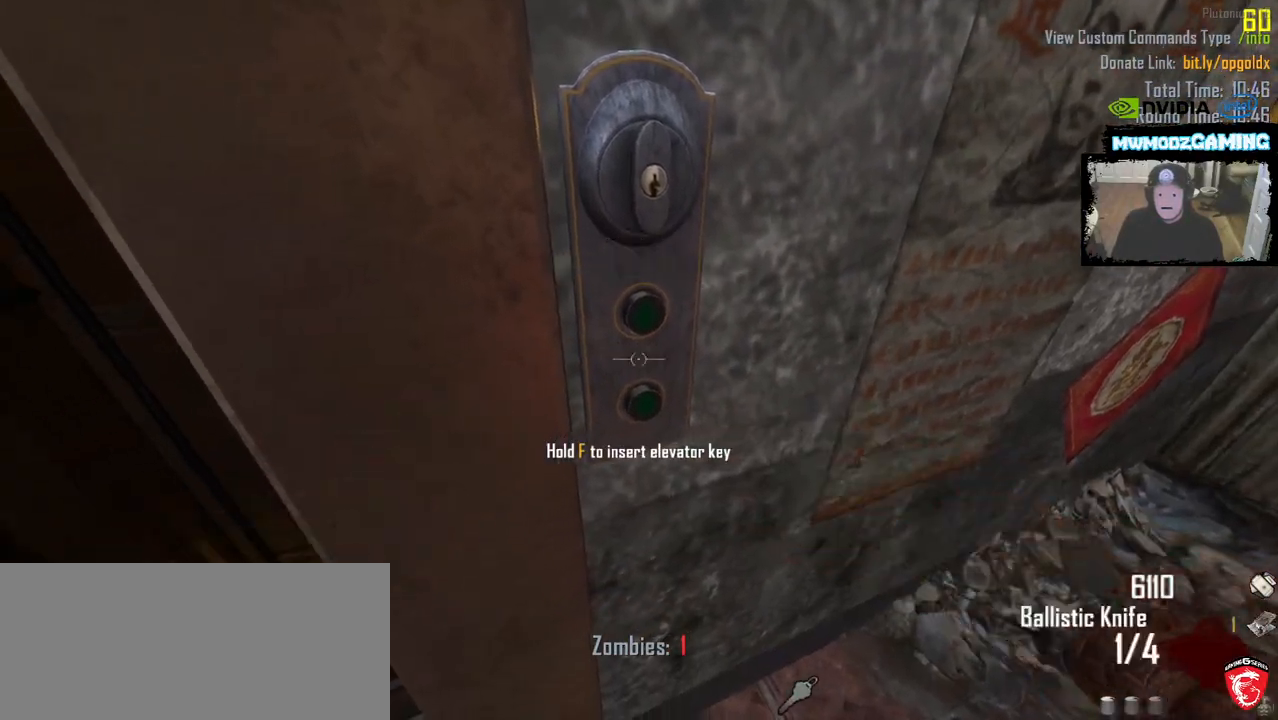
{"keys": ["f"], "mouse": []}